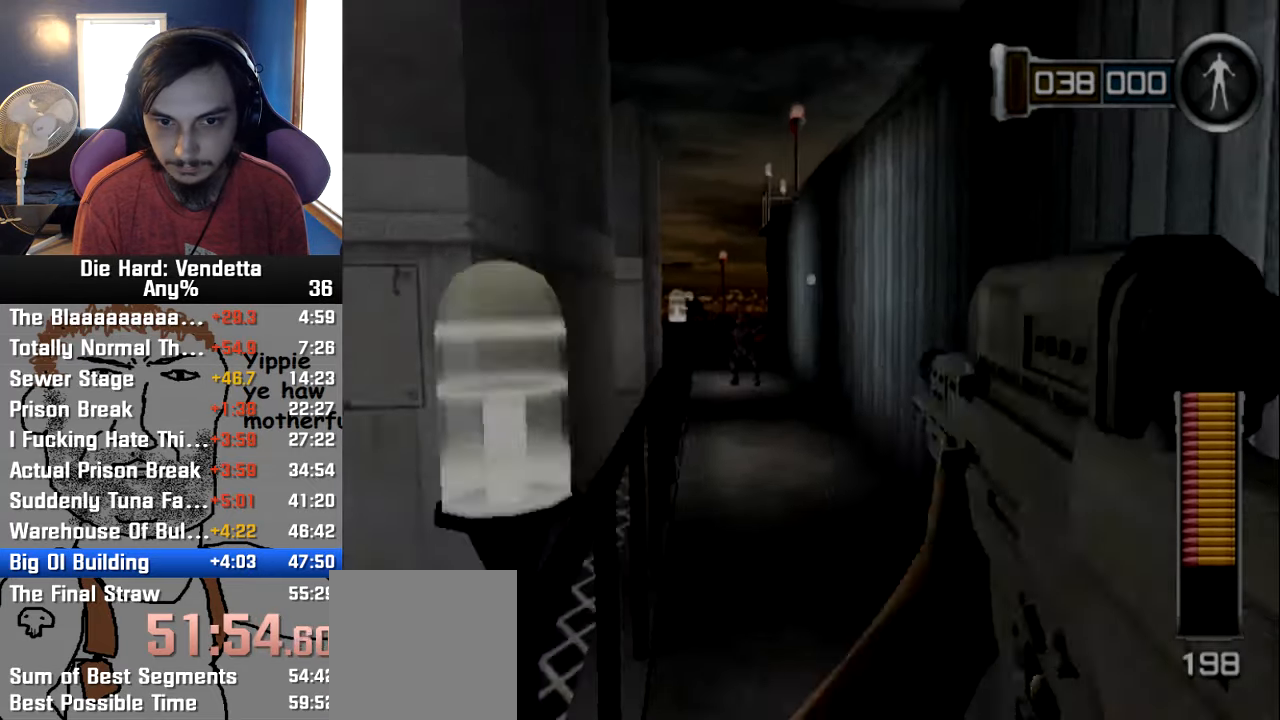
Gameplay with a controller (Nintendo layout); each line is a JSON object with the inputs held at the frame after it (dt_ms = milliseconds from this image to that frame). "events" lists button and stick changes between this image and that frame as [ms after this image, input, new state], when the widget could be followed in between. Not read: L2 L3 R3.
{"dt_ms": 500, "buttons": [], "left_stick": "up", "right_stick": "center", "events": []}
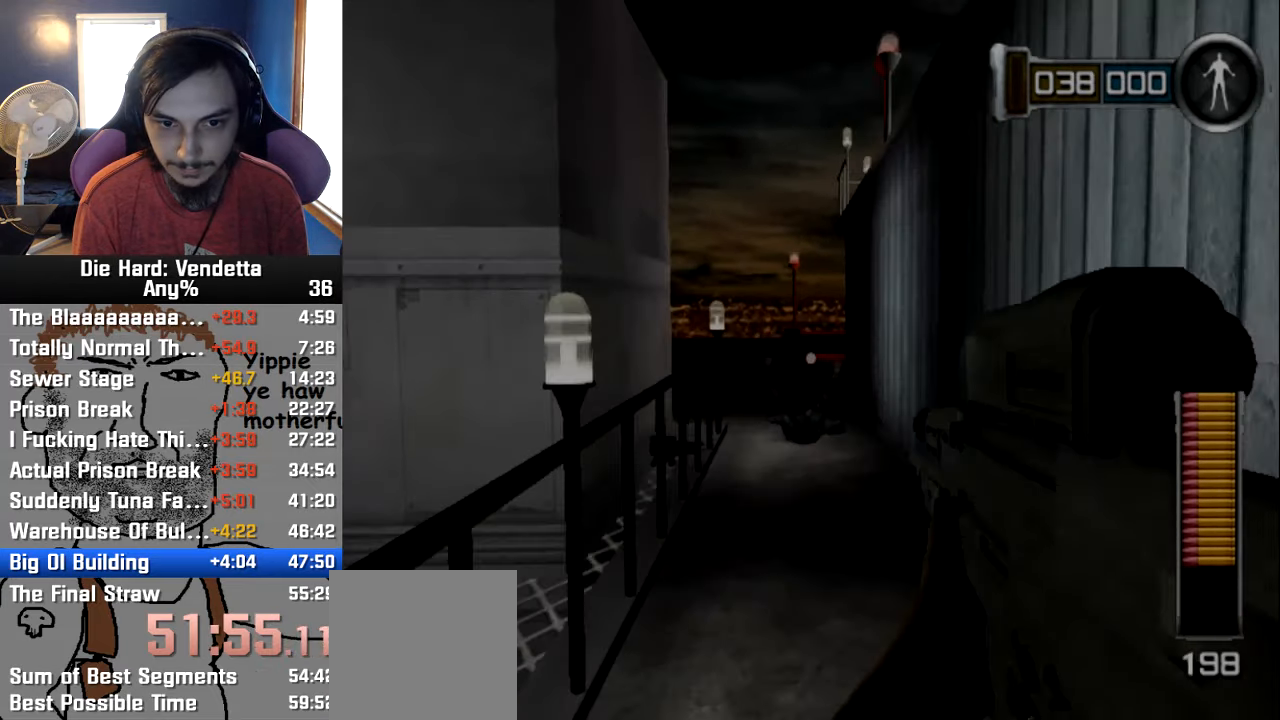
{"dt_ms": 500, "buttons": [], "left_stick": "up-left", "right_stick": "center", "events": [[300, "left_stick", "up-left"]]}
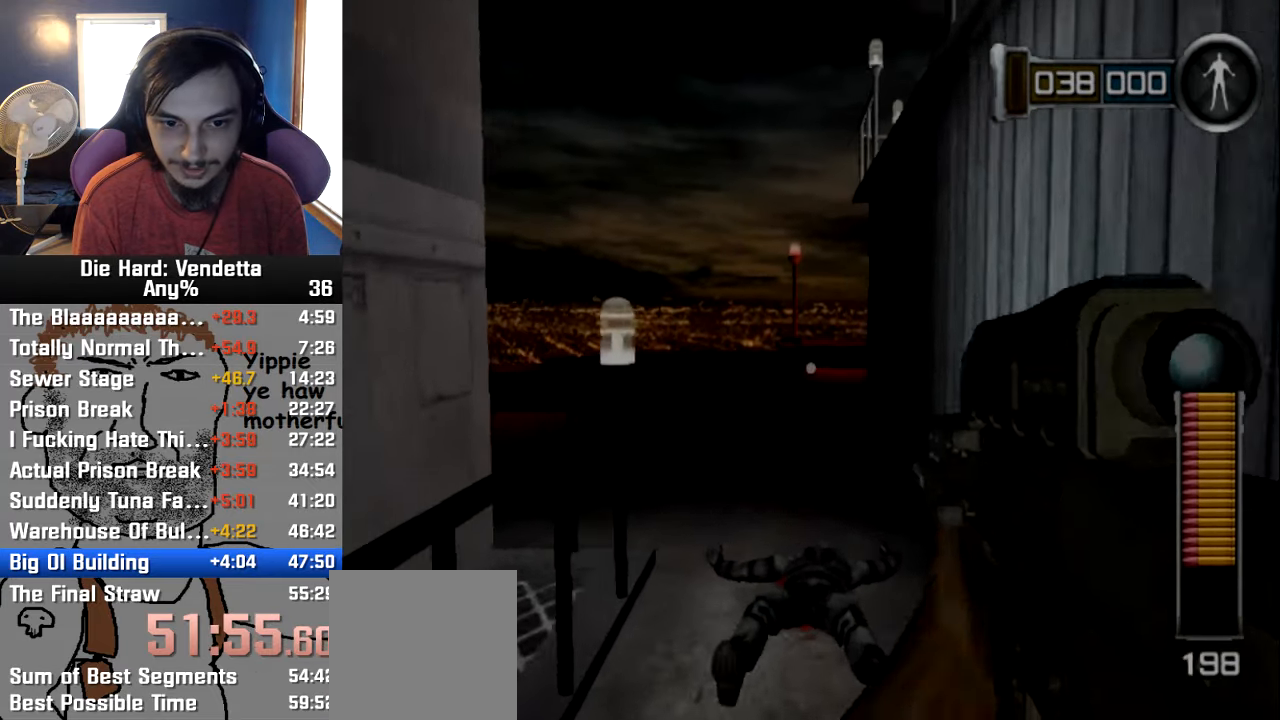
{"dt_ms": 500, "buttons": [], "left_stick": "up-left", "right_stick": "center", "events": [[33, "left_stick", "up"], [283, "left_stick", "up-left"]]}
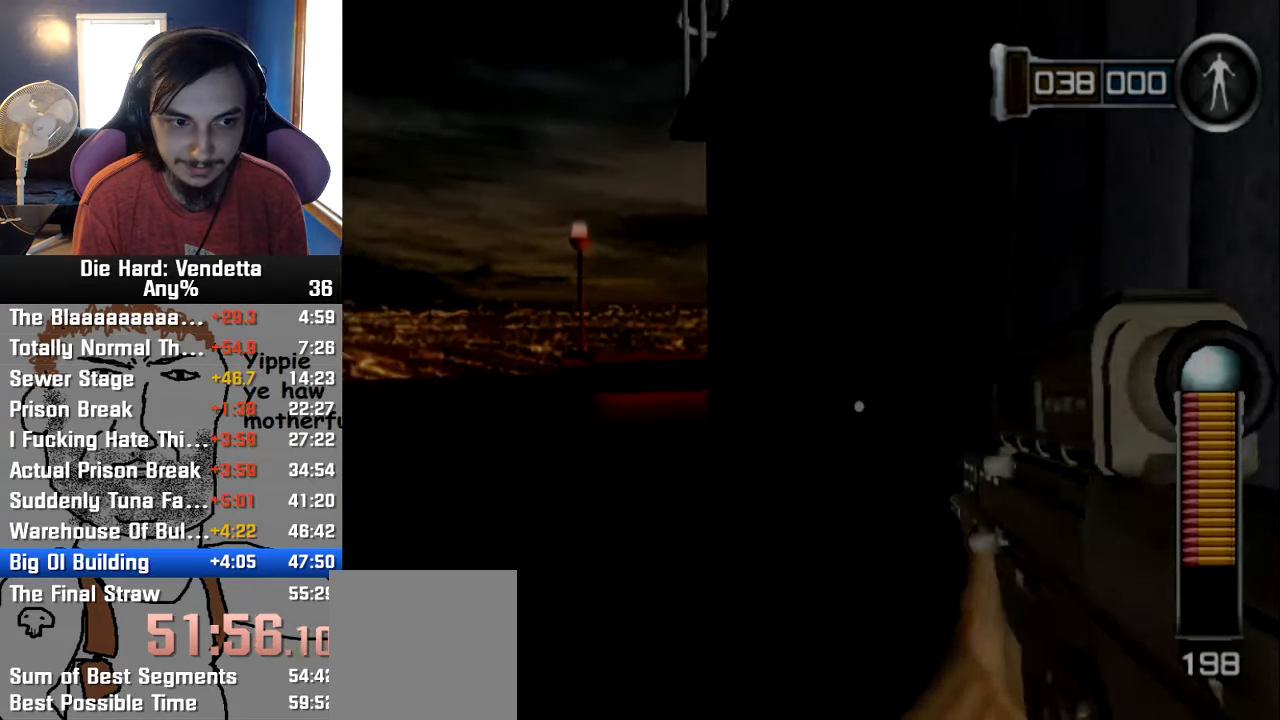
{"dt_ms": 500, "buttons": [], "left_stick": "up-left", "right_stick": "center", "events": []}
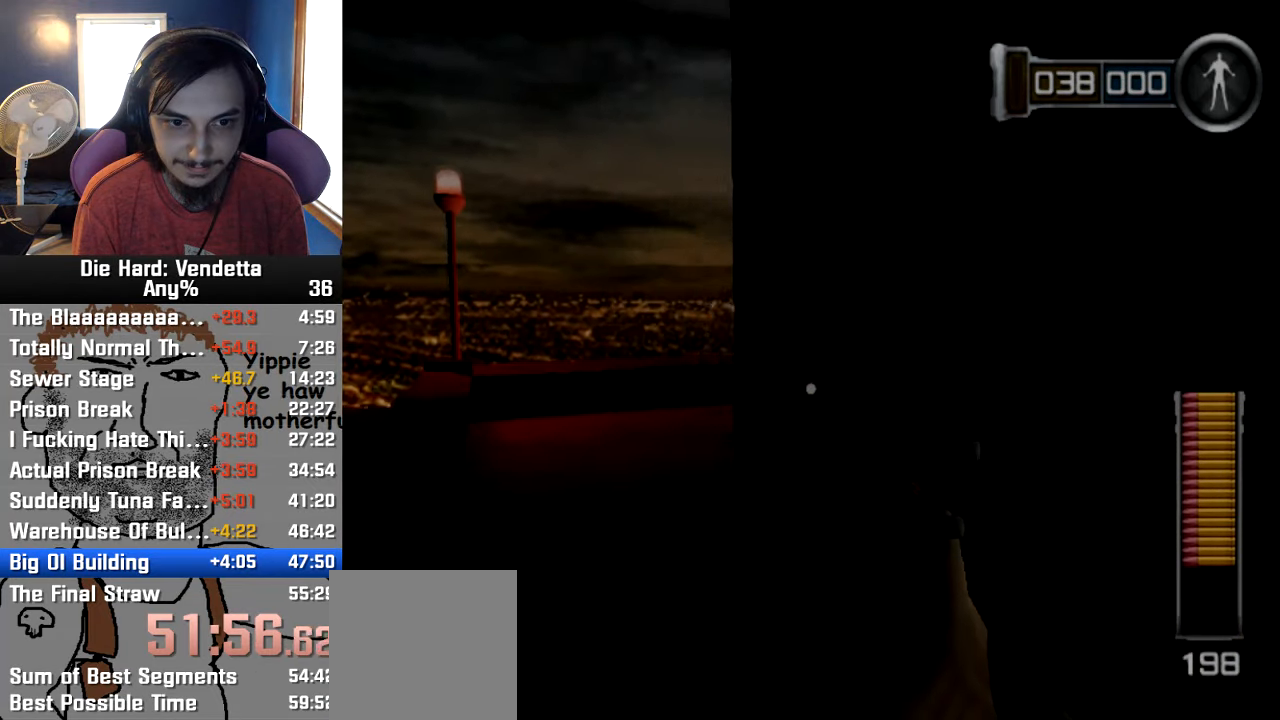
{"dt_ms": 500, "buttons": [], "left_stick": "up", "right_stick": "center", "events": [[450, "left_stick", "up"]]}
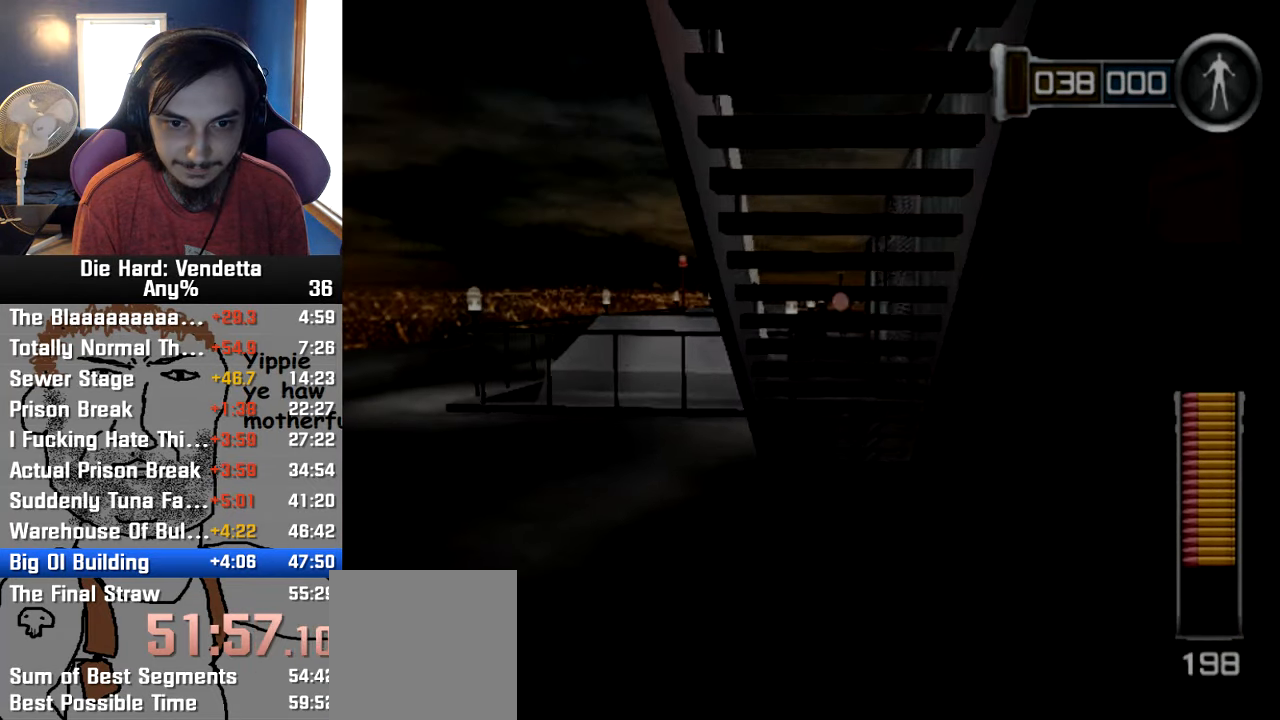
{"dt_ms": 500, "buttons": [], "left_stick": "up-right", "right_stick": "center", "events": [[233, "left_stick", "up-right"], [416, "A", "down"], [500, "A", "up"]]}
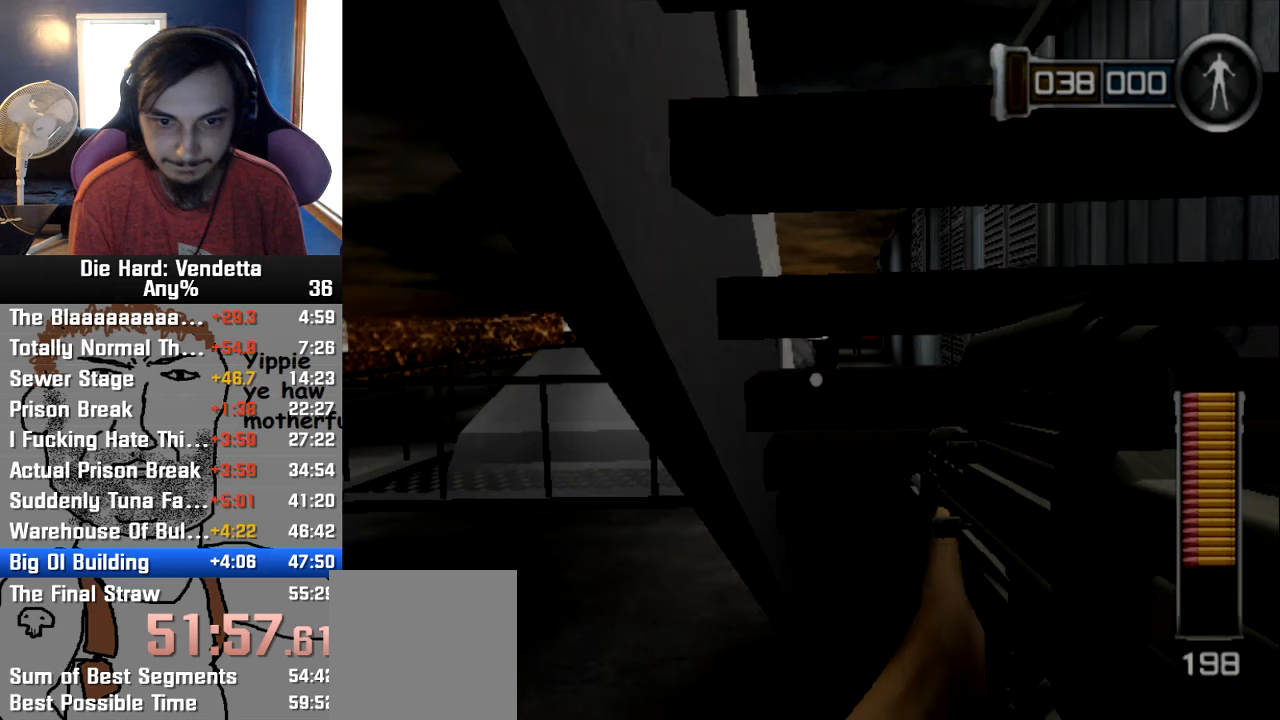
{"dt_ms": 500, "buttons": ["A"], "left_stick": "center", "right_stick": "center"}
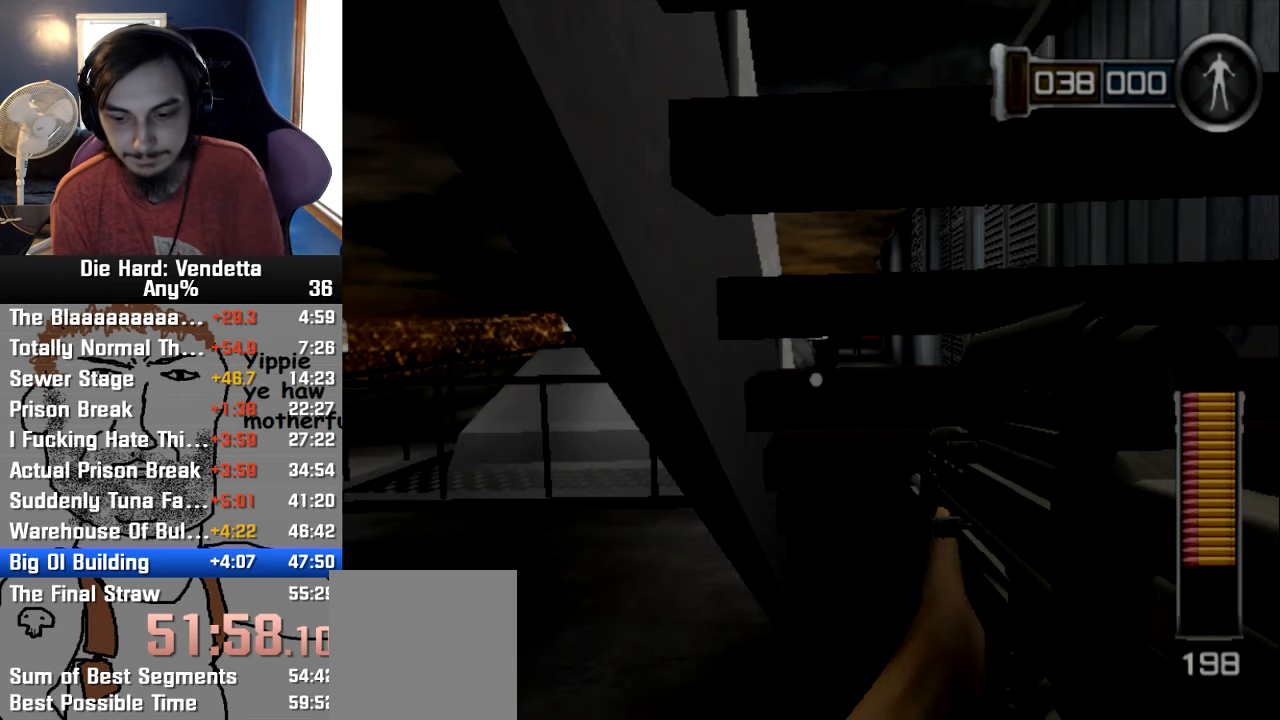
{"dt_ms": 1000, "buttons": ["A"], "left_stick": "center", "right_stick": "center"}
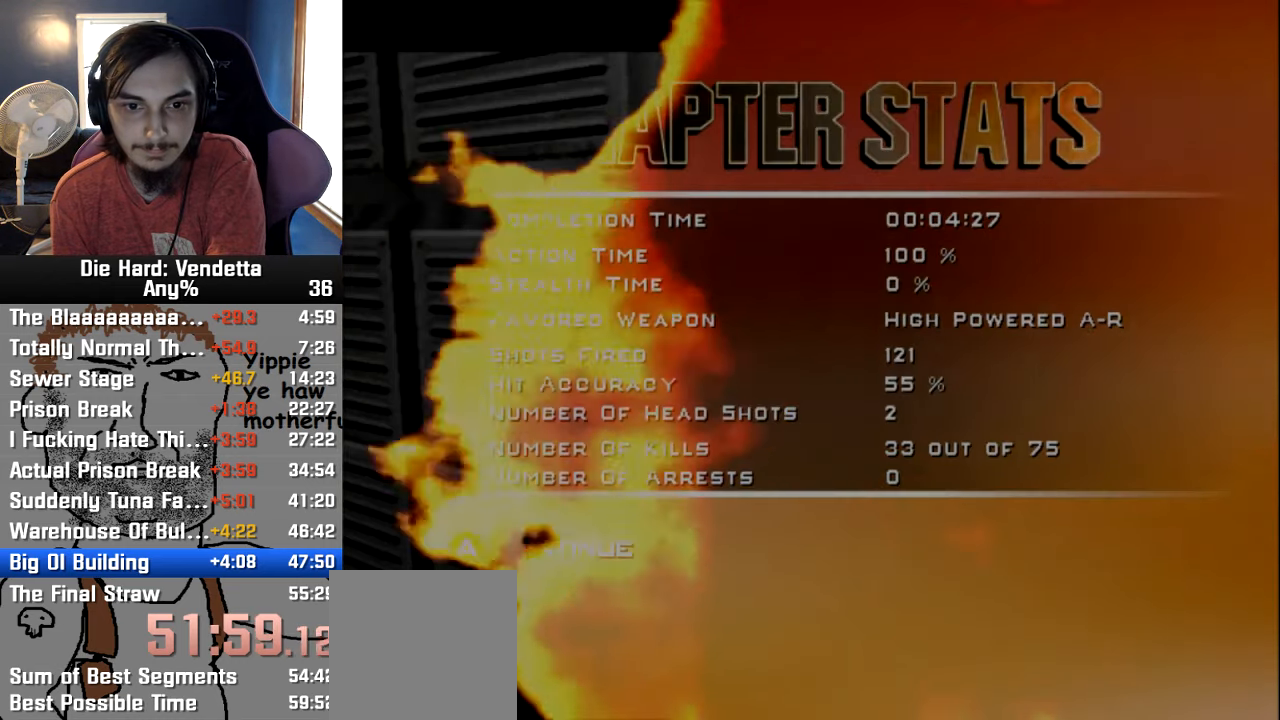
{"dt_ms": 500, "buttons": [], "left_stick": "center", "right_stick": "center", "events": [[33, "A", "up"], [250, "A", "down"], [333, "A", "up"], [383, "A", "down"], [467, "A", "up"]]}
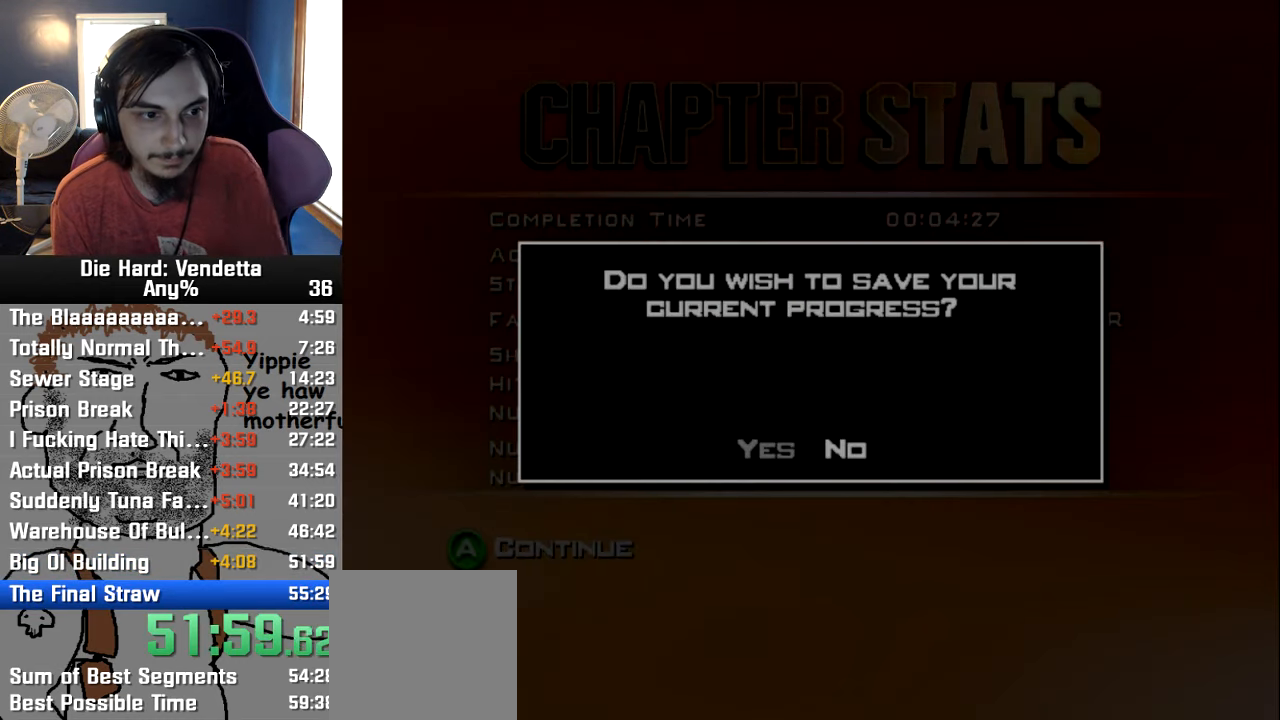
{"dt_ms": 500, "buttons": ["A"], "left_stick": "center", "right_stick": "center", "events": [[17, "A", "down"], [100, "A", "up"], [150, "A", "down"], [250, "A", "up"], [300, "A", "down"], [400, "A", "up"], [450, "A", "down"]]}
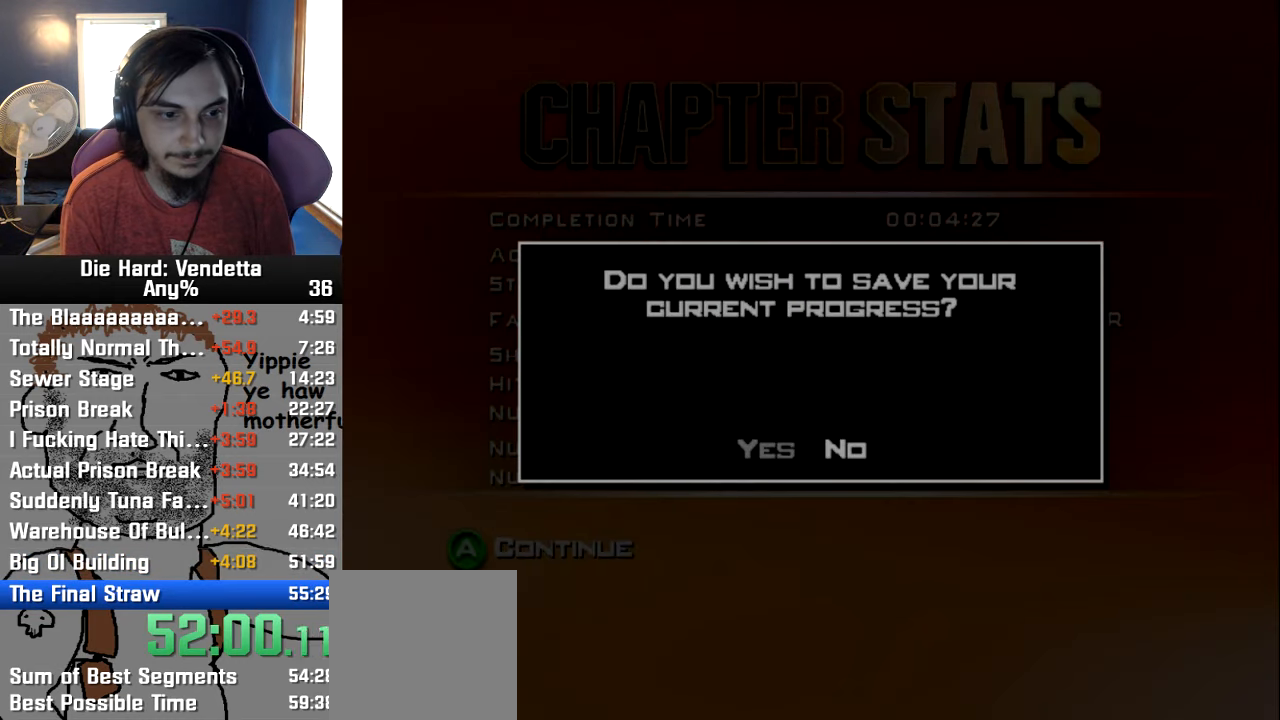
{"dt_ms": 500, "buttons": ["A"], "left_stick": "center", "right_stick": "center", "events": [[50, "A", "up"], [100, "A", "down"], [183, "A", "up"], [233, "A", "down"], [300, "A", "up"], [350, "A", "down"], [433, "A", "up"], [483, "A", "down"]]}
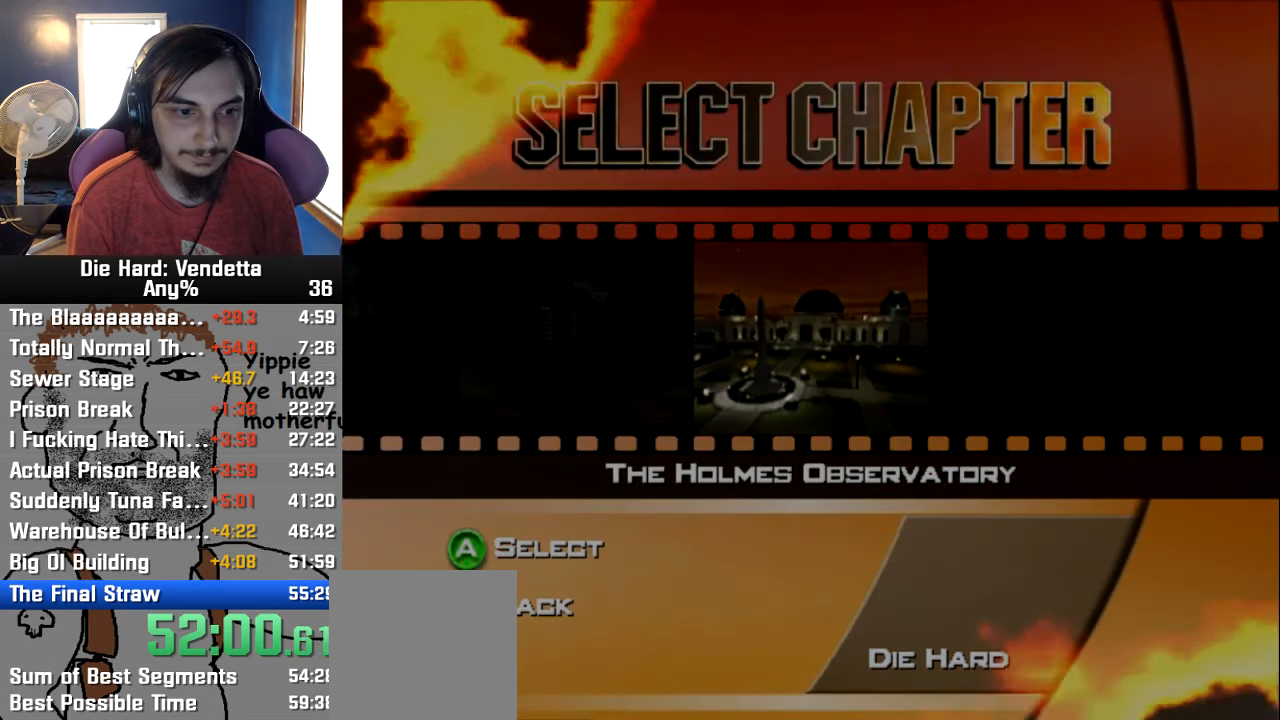
{"dt_ms": 500, "buttons": ["A"], "left_stick": "center", "right_stick": "center", "events": [[200, "A", "up"], [250, "A", "down"], [333, "A", "up"], [383, "A", "down"], [450, "A", "up"], [500, "A", "down"]]}
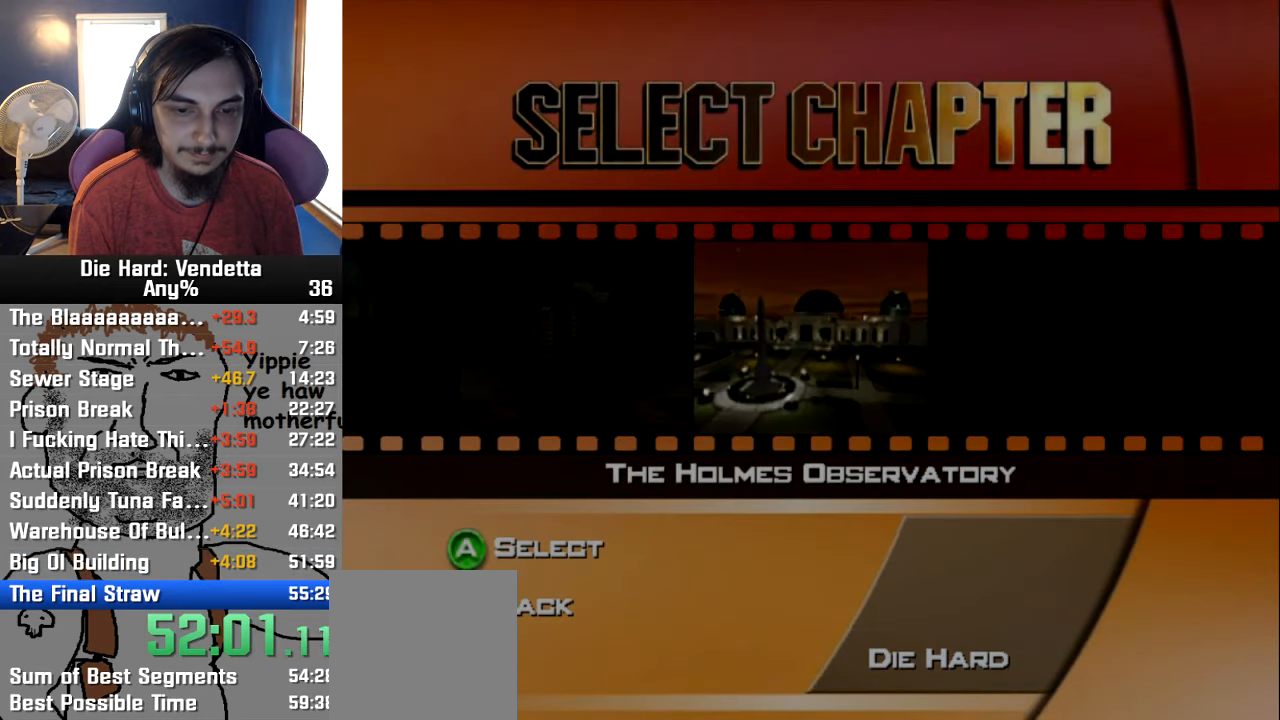
{"dt_ms": 500, "buttons": [], "left_stick": "center", "right_stick": "center", "events": [[67, "A", "up"], [133, "A", "down"], [200, "A", "up"], [250, "A", "down"], [317, "A", "up"], [383, "A", "down"], [450, "A", "up"]]}
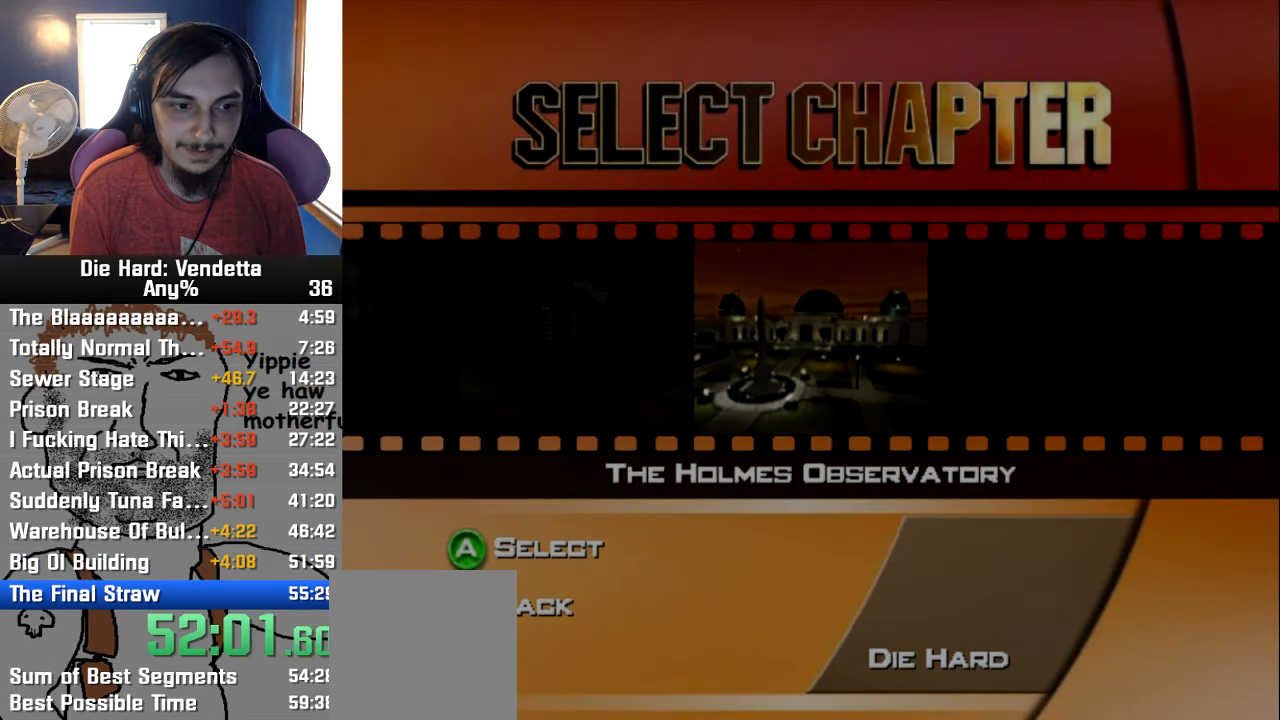
{"dt_ms": 500, "buttons": [], "left_stick": "center", "right_stick": "center"}
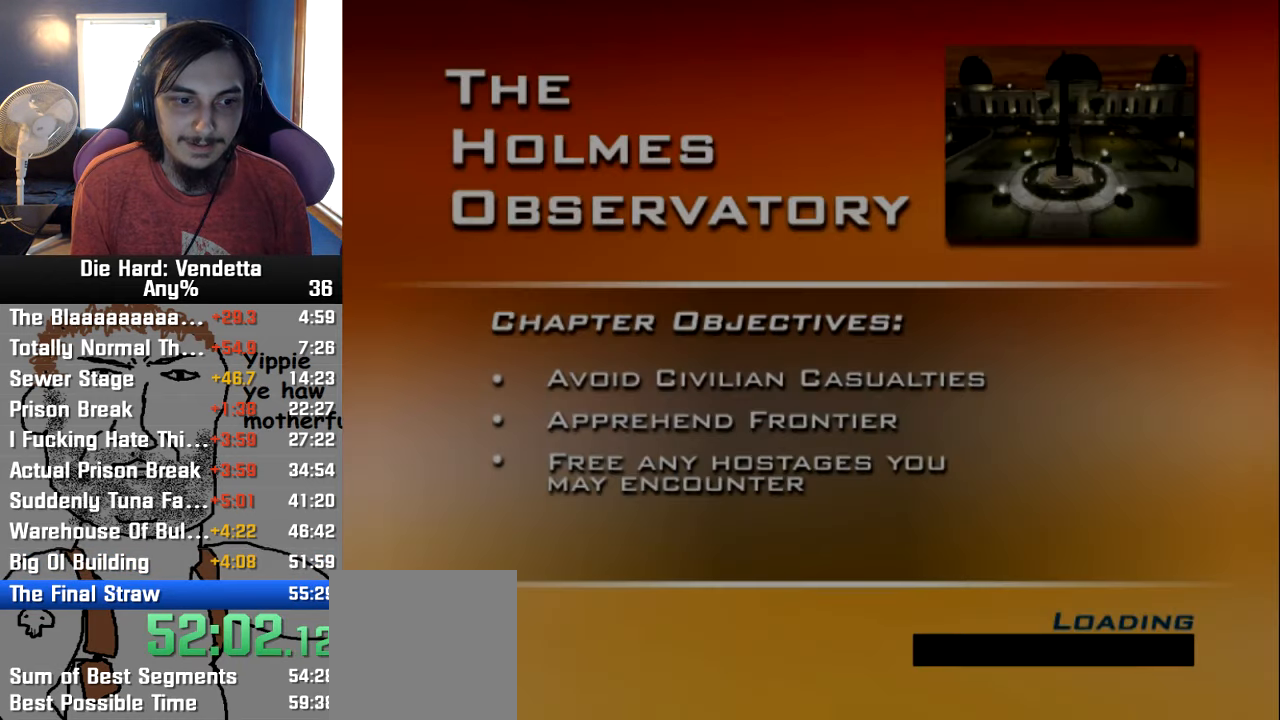
{"dt_ms": 500, "buttons": [], "left_stick": "center", "right_stick": "center", "events": [[33, "A", "down"], [100, "A", "up"]]}